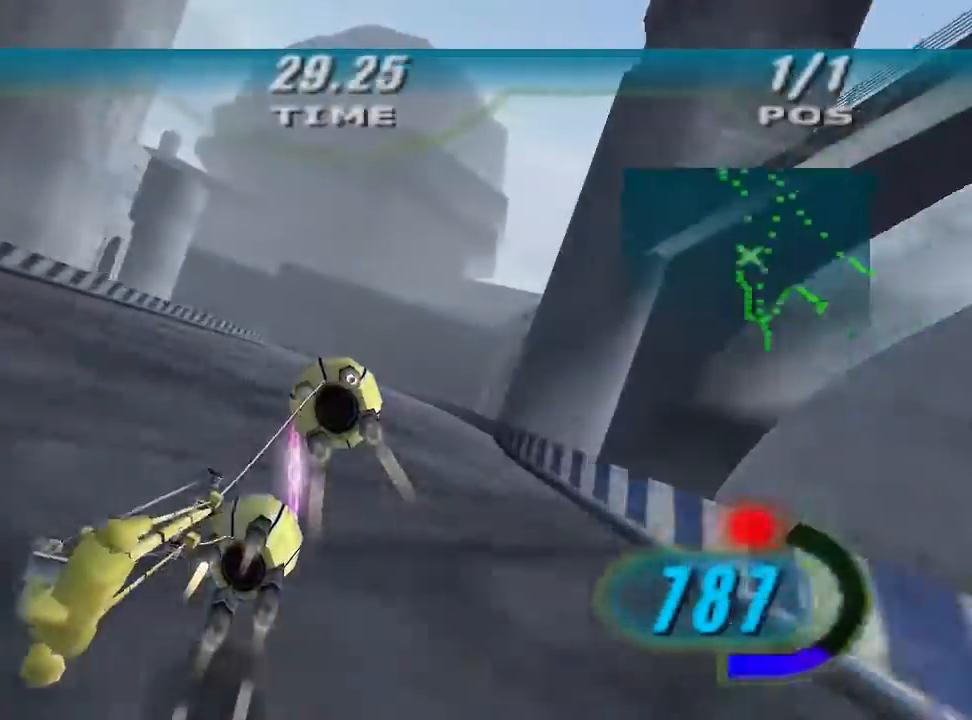
Gameplay with a controller (Xbox layout); each line is a JSON object with the inputs held at the frame after it. "events" lists button and stick changes between this image and that frame as [ms after this image, input, new state], when the widget could be followed in between. Not read: R2.
{"buttons": ["L2"], "left_stick": "left", "right_stick": "down-left", "events": [[333, "left_stick", "up-left"], [500, "left_stick", "left"]]}
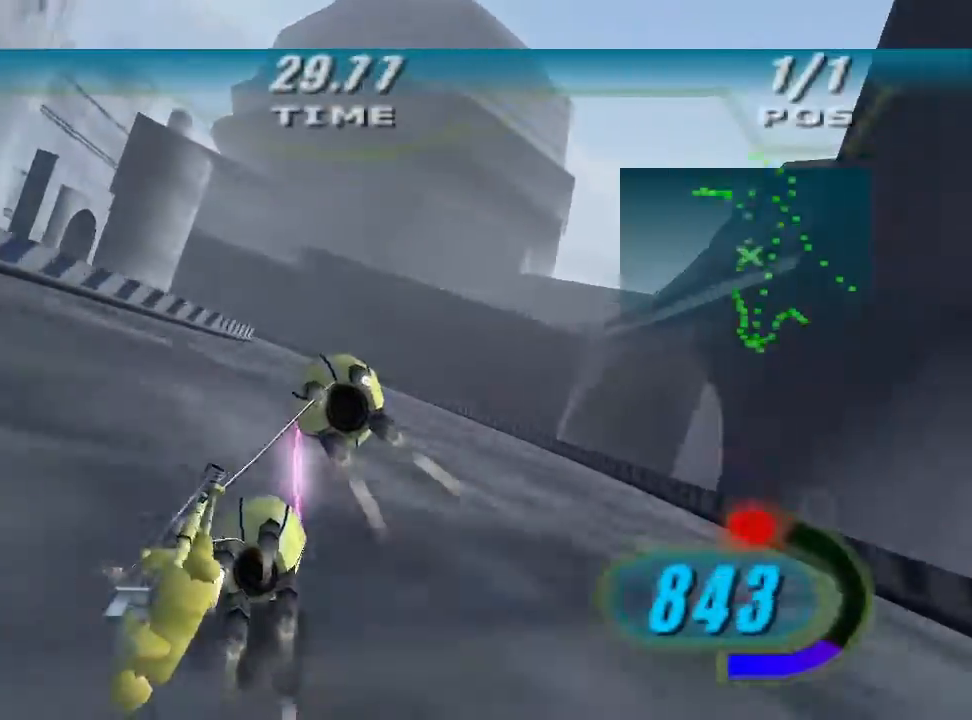
{"buttons": ["L2", "L3"], "left_stick": "left", "right_stick": "down-left", "events": [[300, "L3", "down"]]}
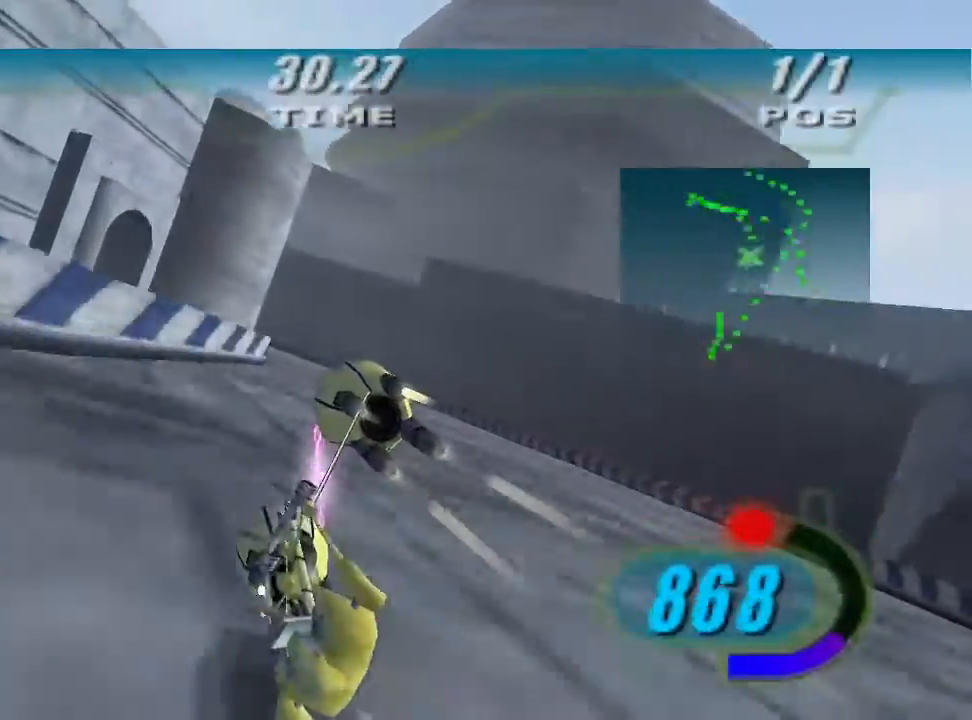
{"buttons": ["L2"], "left_stick": "left", "right_stick": "down-left", "events": [[100, "L3", "up"], [167, "L2", "up"], [467, "L2", "down"]]}
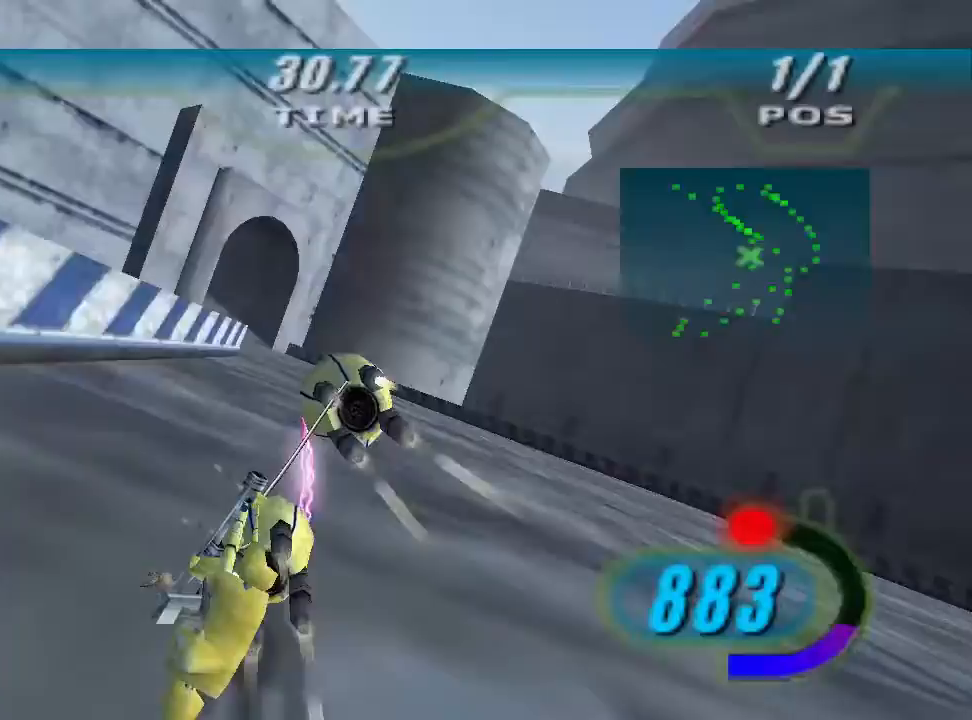
{"buttons": [], "left_stick": "left", "right_stick": "down-left", "events": [[133, "L2", "up"]]}
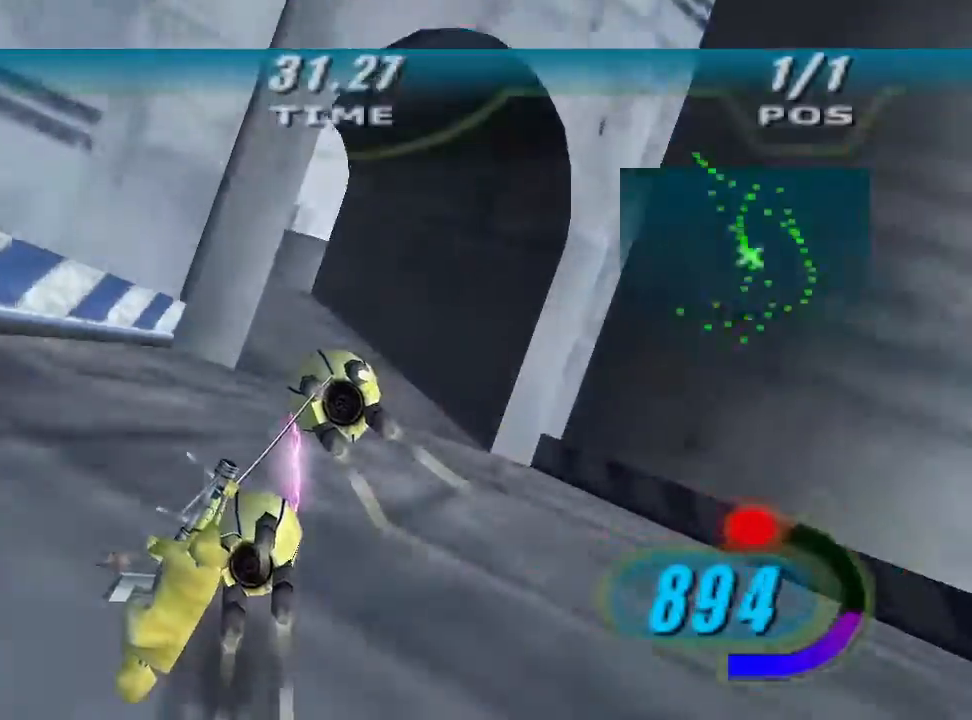
{"buttons": ["L1"], "left_stick": "up-right", "right_stick": "down-left", "events": [[67, "left_stick", "up-left"], [233, "left_stick", "up"], [333, "L1", "down"], [333, "left_stick", "up-right"]]}
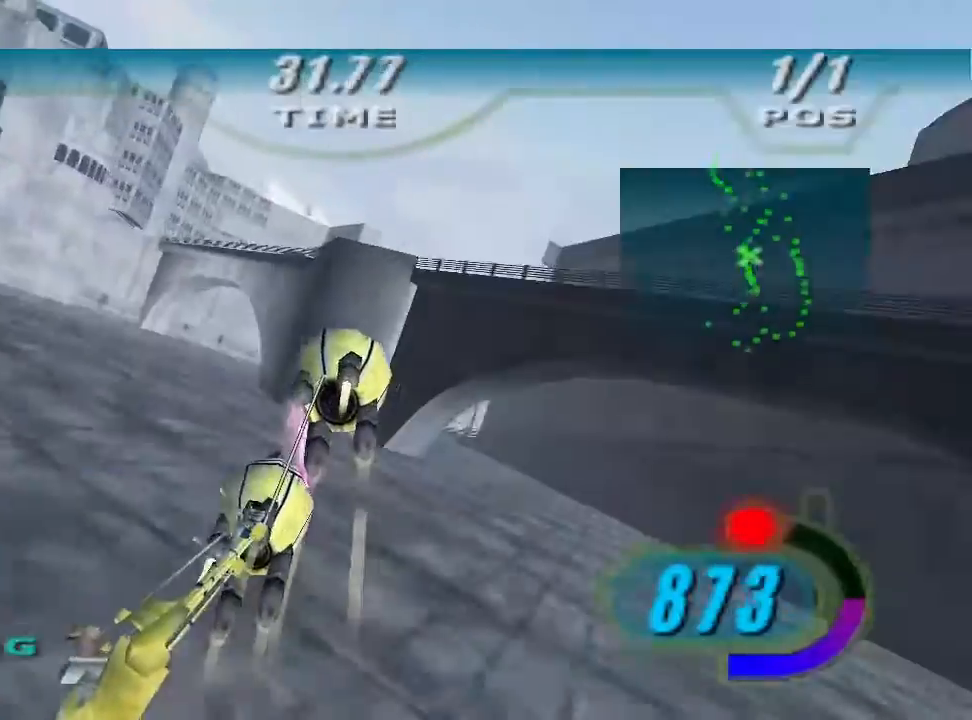
{"buttons": ["L1"], "left_stick": "up-right", "right_stick": "down-left", "events": []}
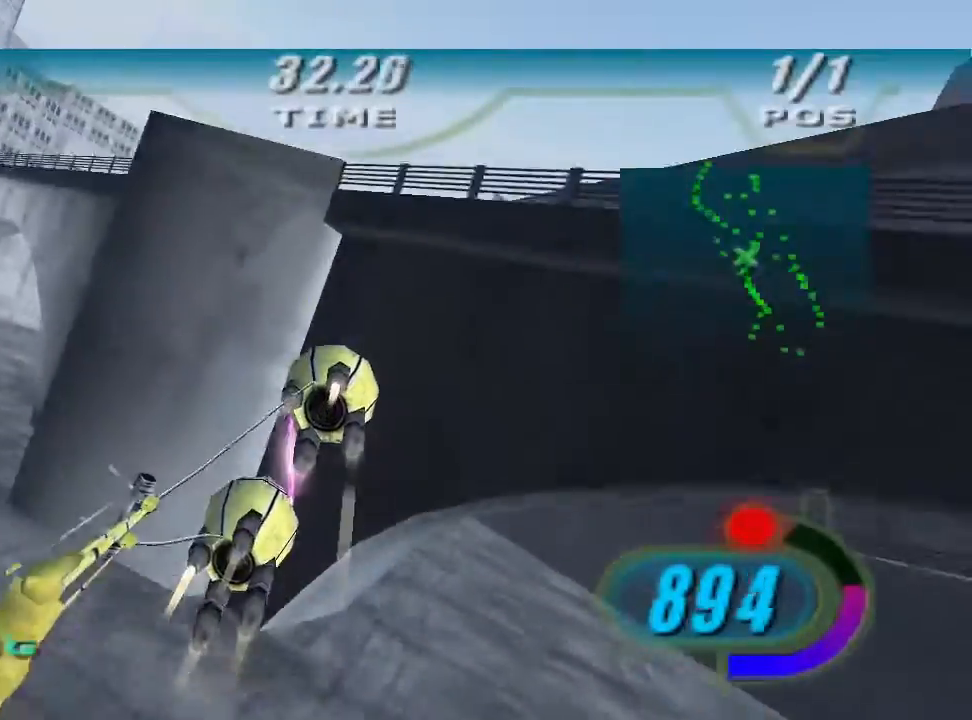
{"buttons": ["L1"], "left_stick": "up-right", "right_stick": "down-left", "events": []}
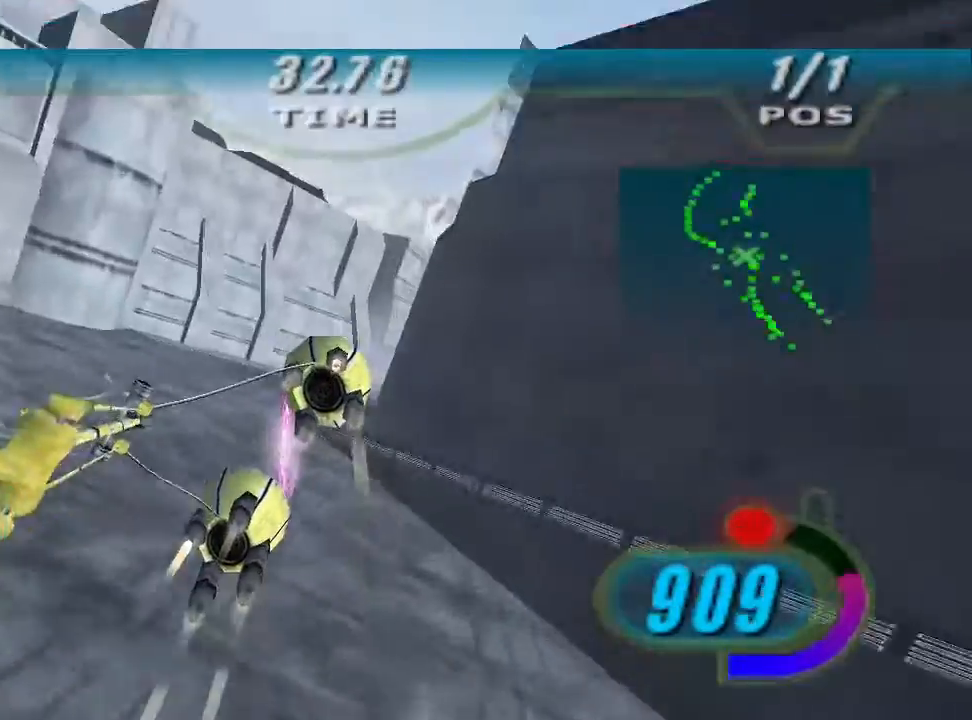
{"buttons": ["L1"], "left_stick": "up-right", "right_stick": "down-left", "events": []}
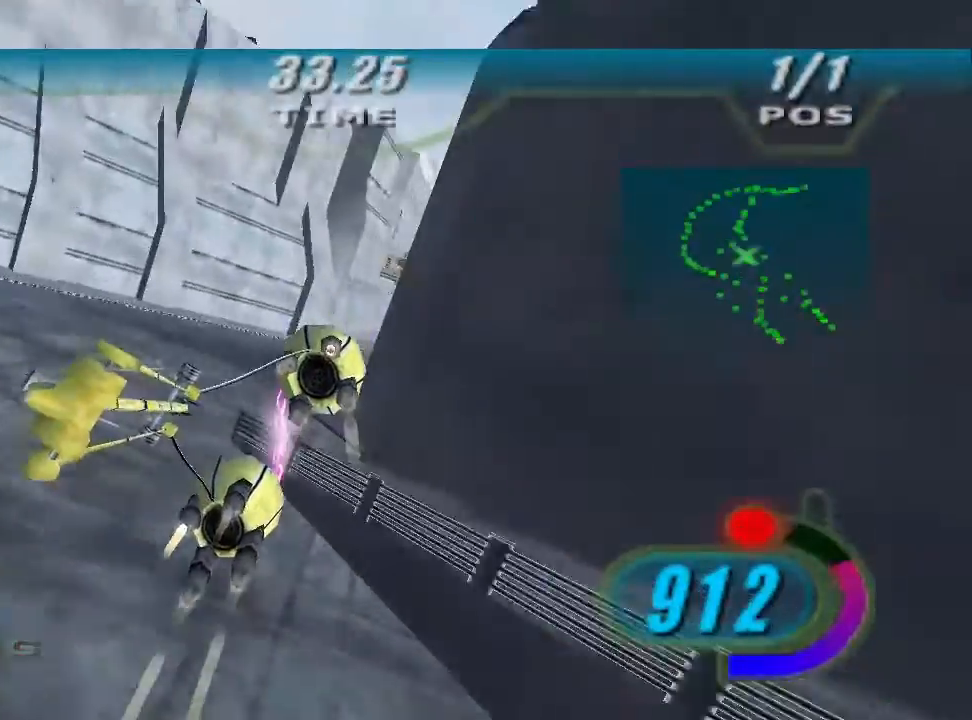
{"buttons": ["L1"], "left_stick": "up-right", "right_stick": "down-left", "events": []}
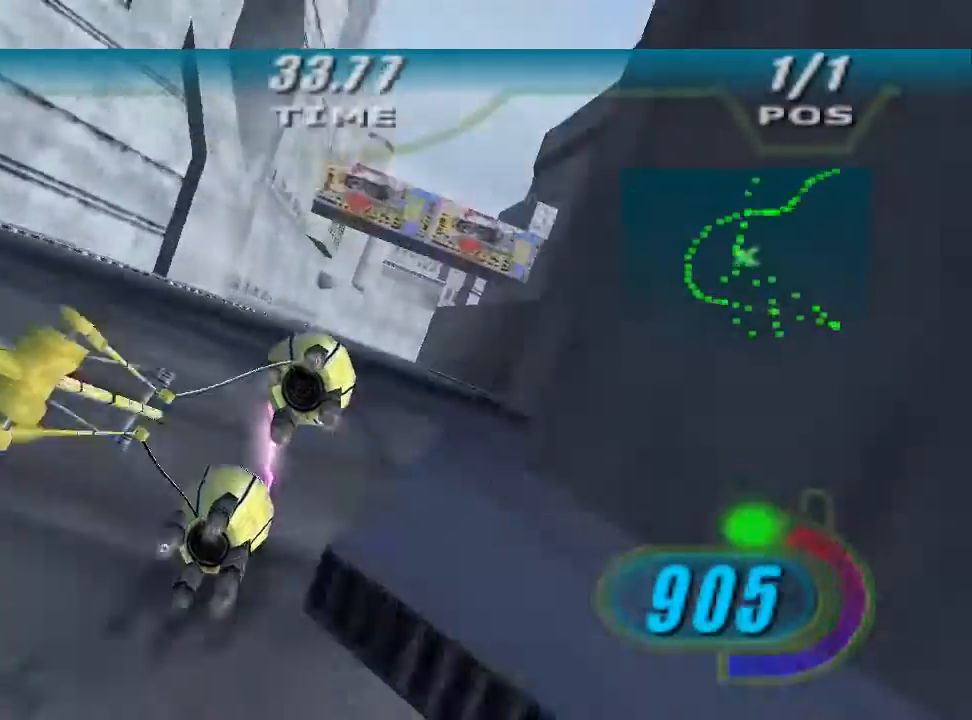
{"buttons": ["X"], "left_stick": "up-left", "right_stick": "down-left", "events": [[133, "L1", "up"], [167, "X", "down"], [333, "left_stick", "up"], [433, "left_stick", "up-left"]]}
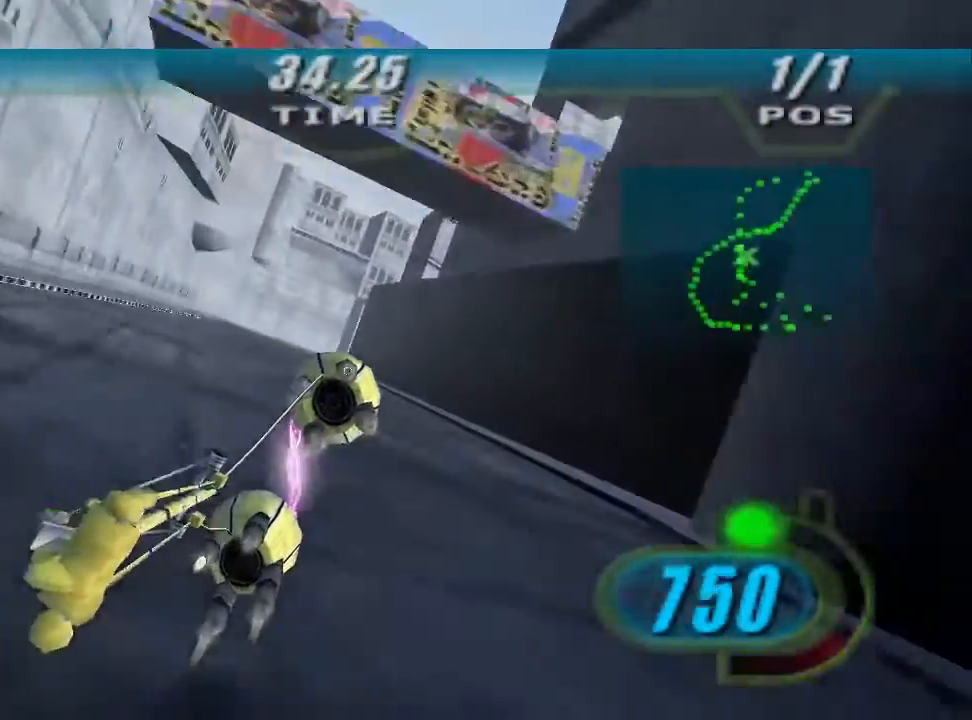
{"buttons": ["X", "L2"], "left_stick": "up", "right_stick": "down-left", "events": [[167, "left_stick", "center"], [300, "left_stick", "up"], [367, "L2", "down"]]}
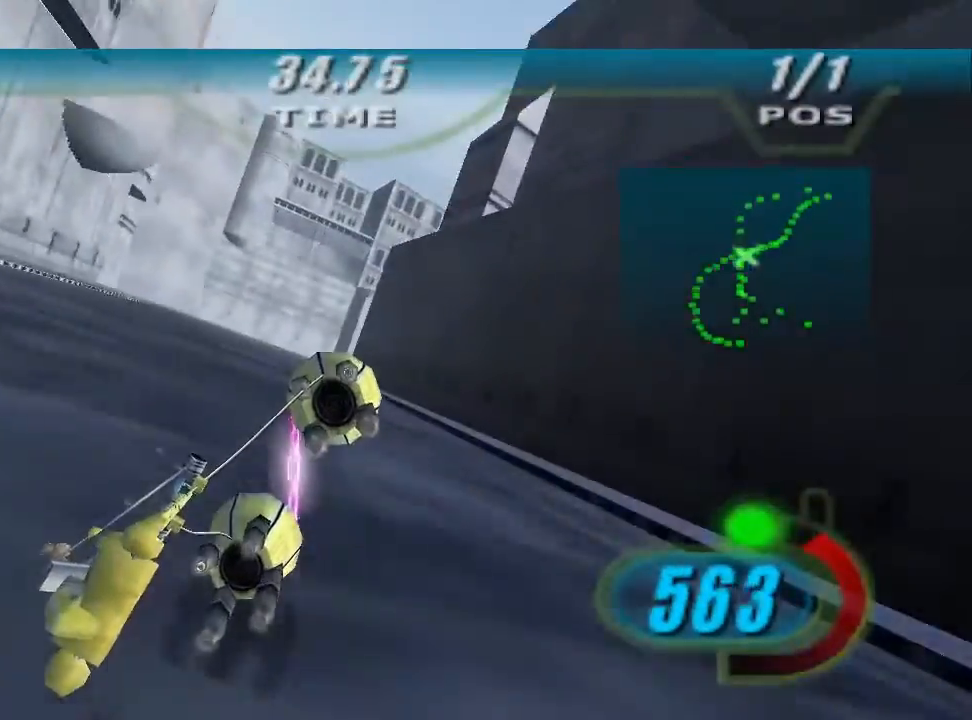
{"buttons": ["X", "L2"], "left_stick": "up", "right_stick": "down-left", "events": []}
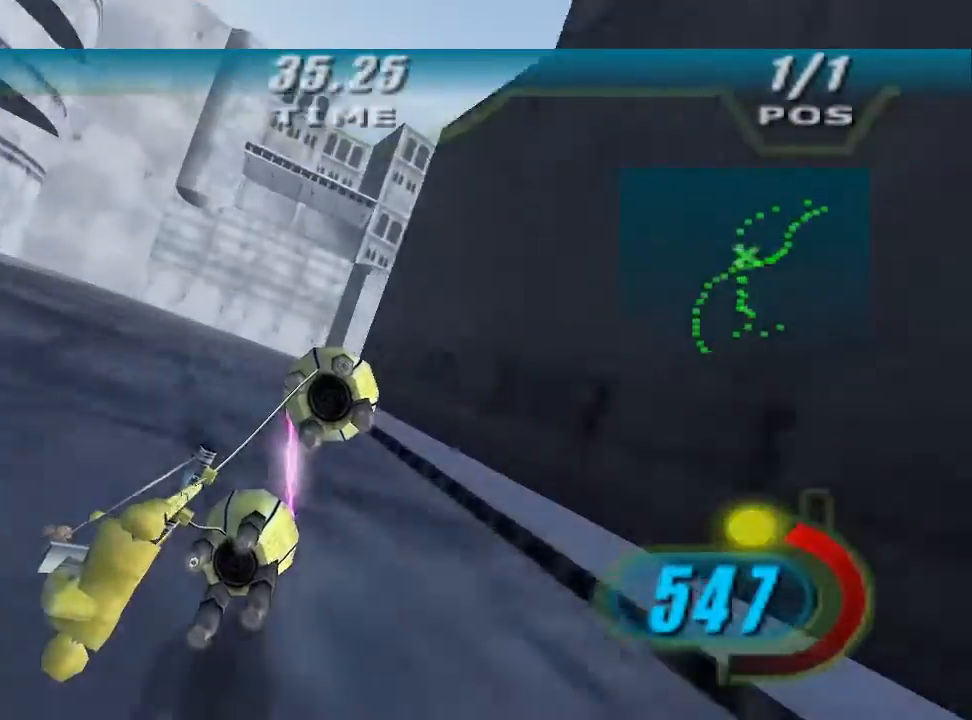
{"buttons": ["X", "L2"], "left_stick": "up-right", "right_stick": "center", "events": [[133, "left_stick", "up-right"], [433, "right_stick", "center"]]}
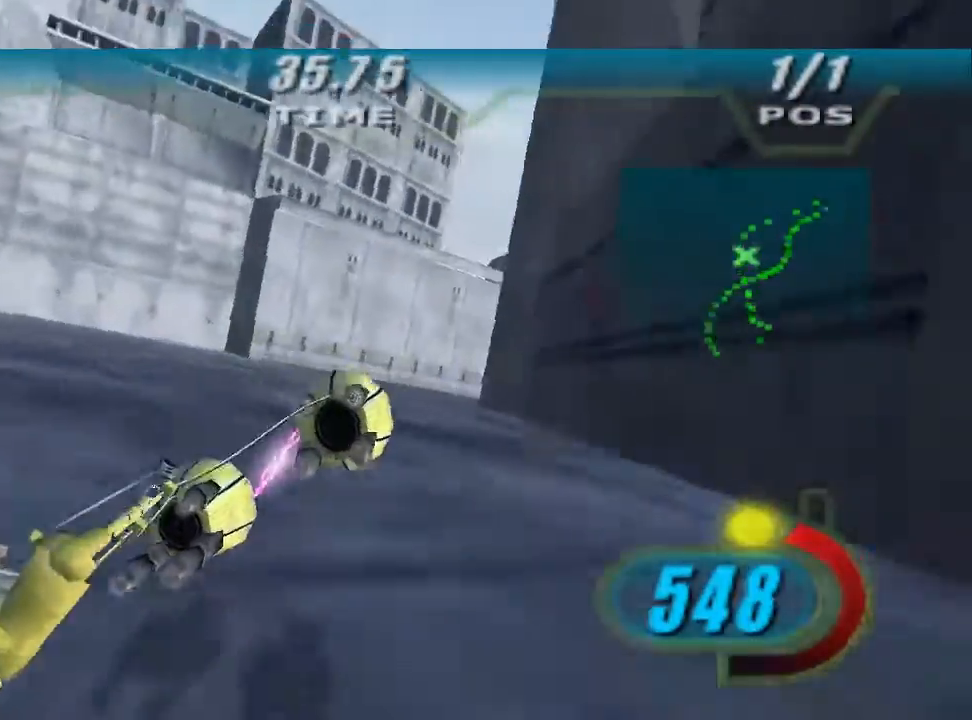
{"buttons": ["X"], "left_stick": "up-right", "right_stick": "center", "events": [[67, "L2", "up"], [233, "L2", "down"], [500, "L2", "up"]]}
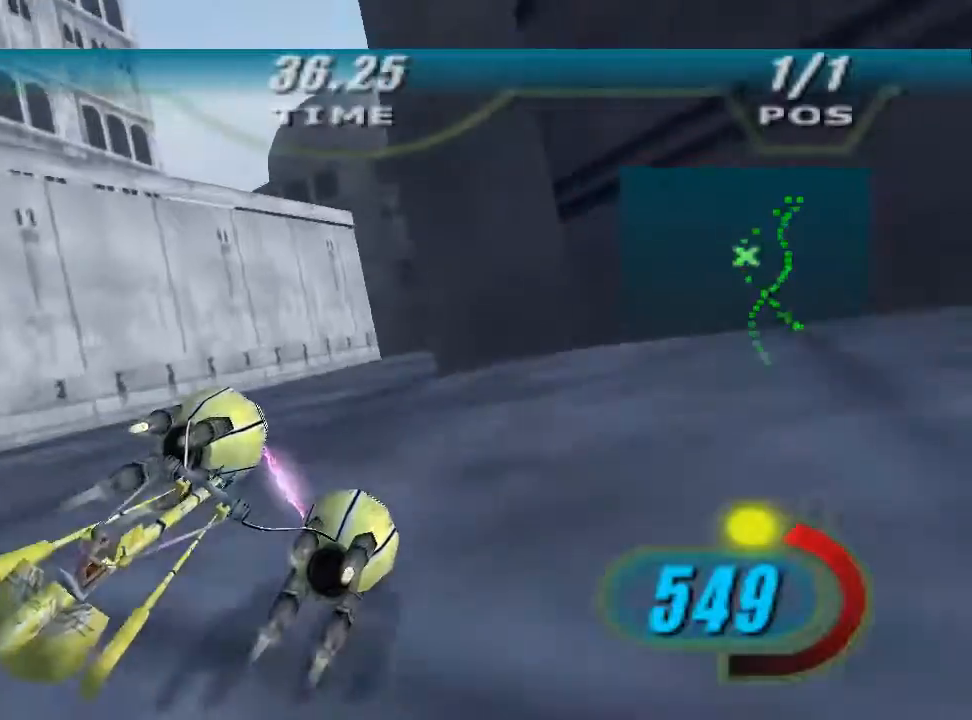
{"buttons": ["X"], "left_stick": "up", "right_stick": "center"}
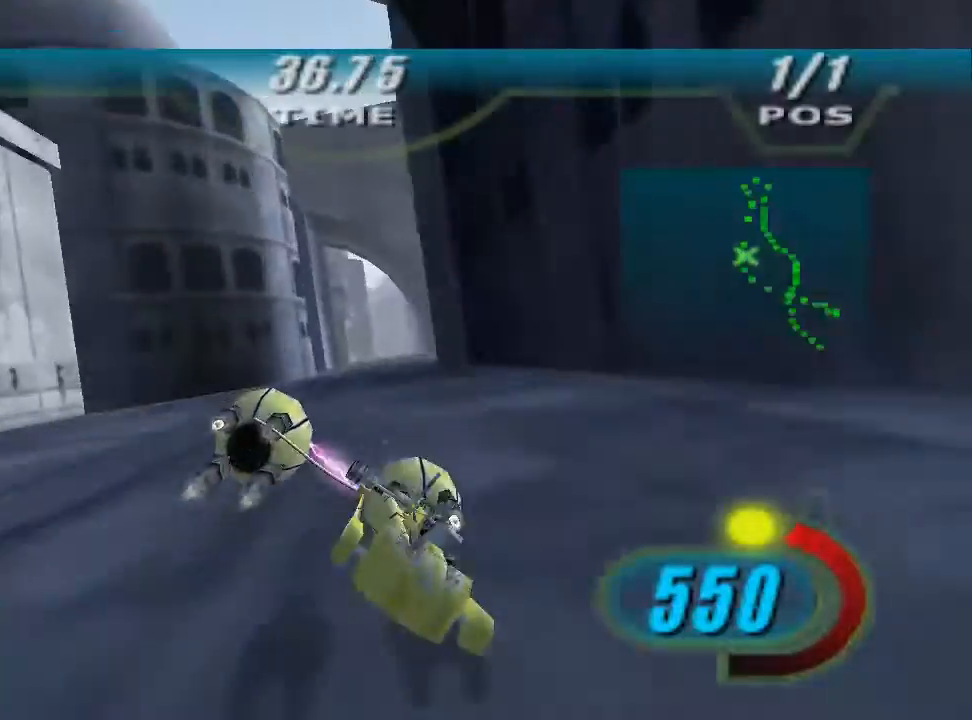
{"buttons": ["X"], "left_stick": "up", "right_stick": "center", "events": [[100, "left_stick", "center"], [300, "left_stick", "up"]]}
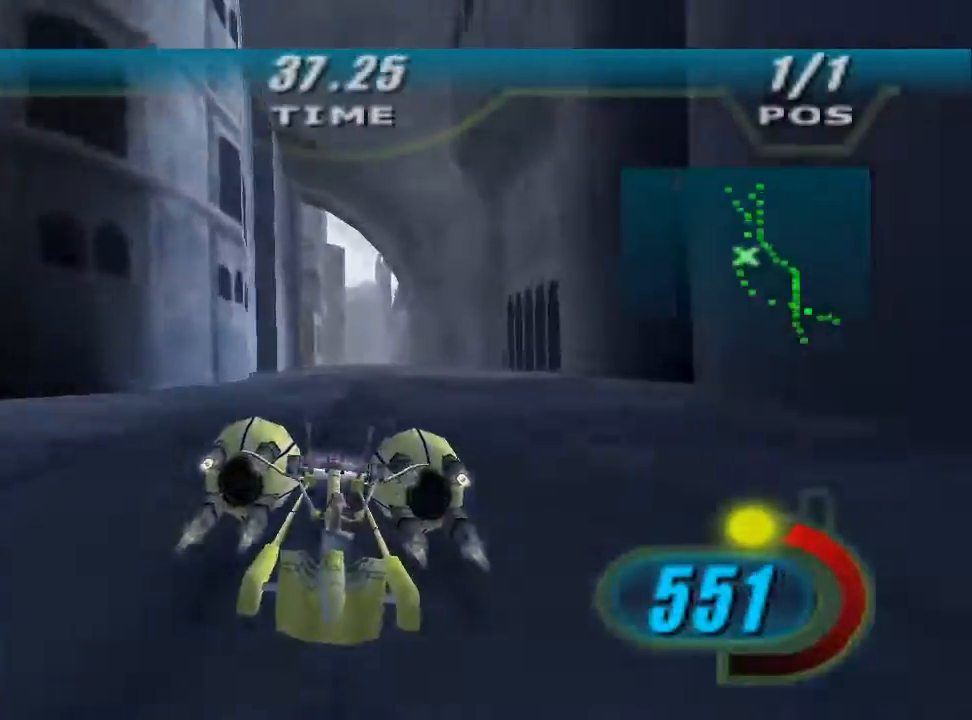
{"buttons": ["X", "L2"], "left_stick": "up", "right_stick": "left", "events": [[133, "L2", "down"], [433, "right_stick", "left"]]}
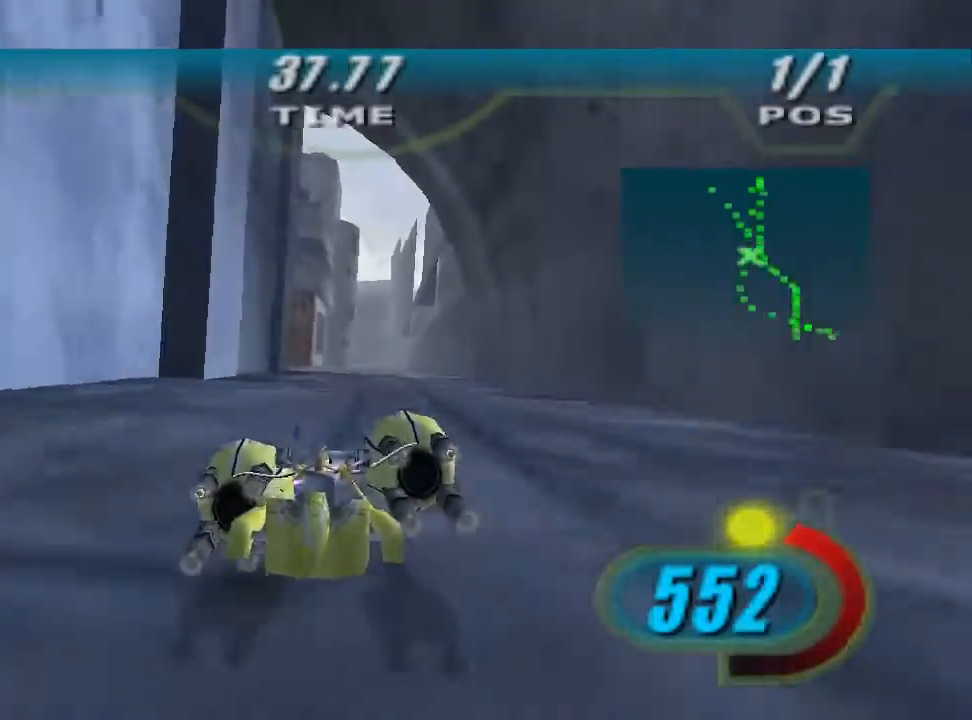
{"buttons": ["X", "L2"], "left_stick": "up-left", "right_stick": "left", "events": [[133, "left_stick", "up-left"]]}
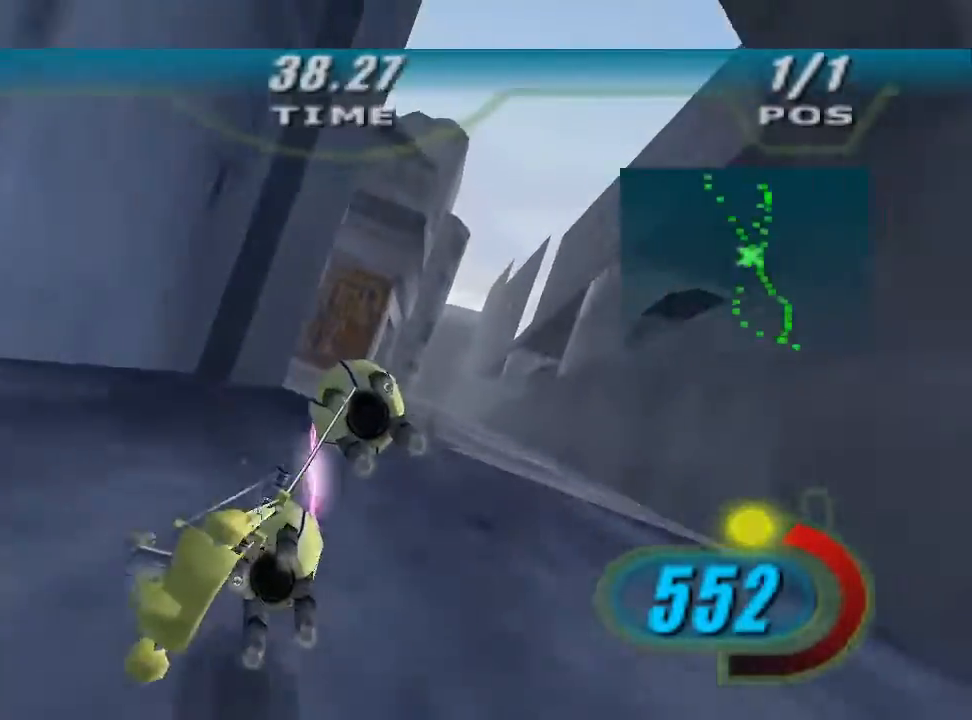
{"buttons": ["X"], "left_stick": "up-left", "right_stick": "left", "events": [[233, "L2", "up"]]}
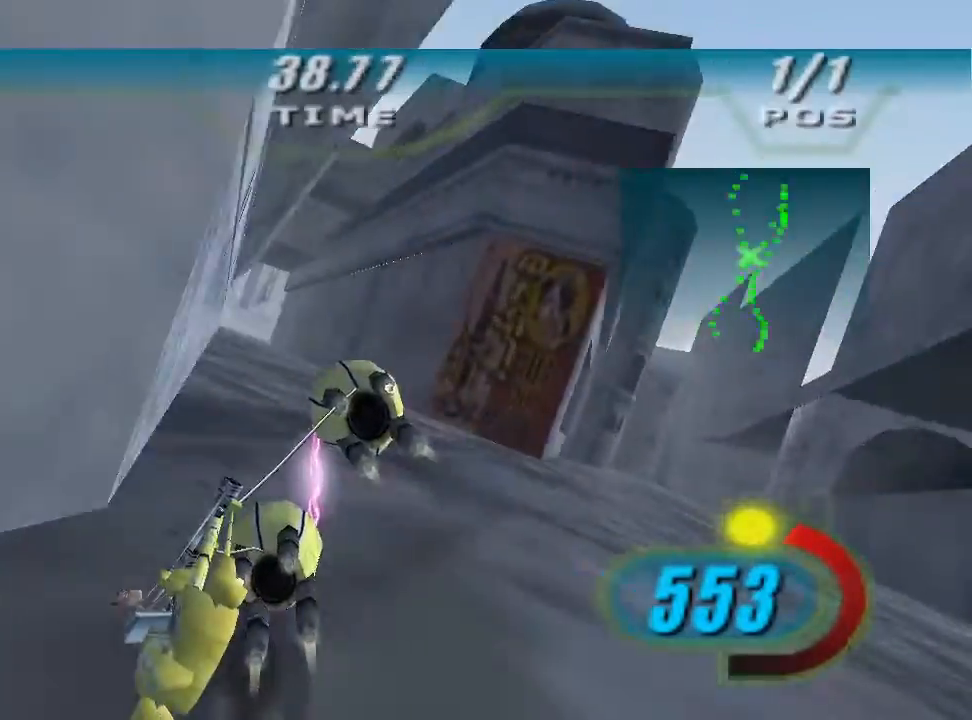
{"buttons": ["X"], "left_stick": "center", "right_stick": "left", "events": [[467, "left_stick", "center"]]}
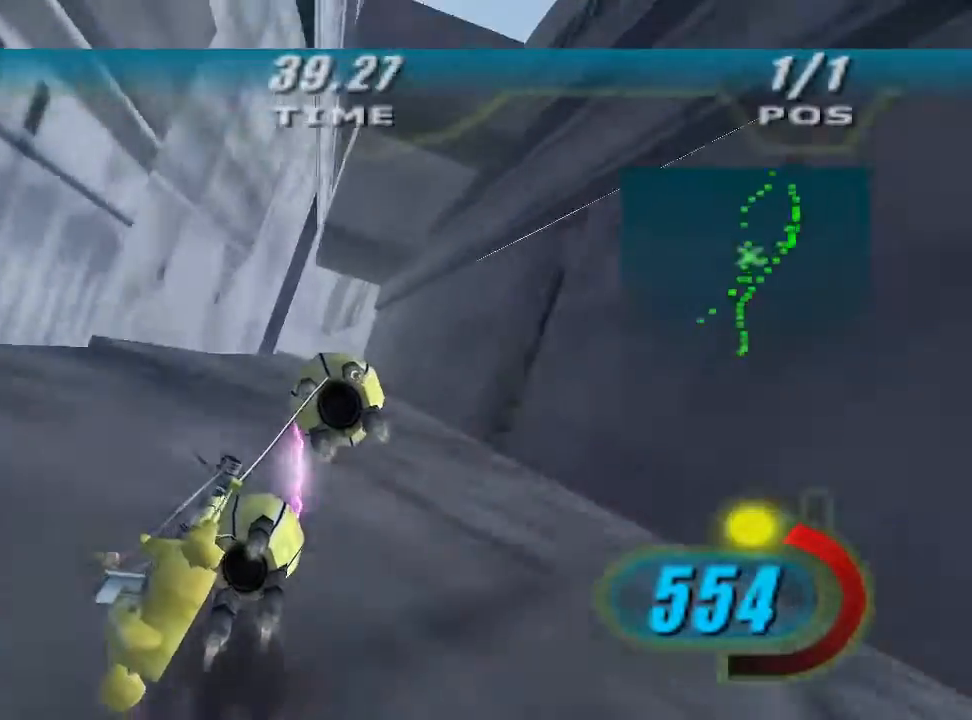
{"buttons": ["X", "L2"], "left_stick": "up", "right_stick": "left", "events": [[167, "left_stick", "up"], [333, "L2", "down"]]}
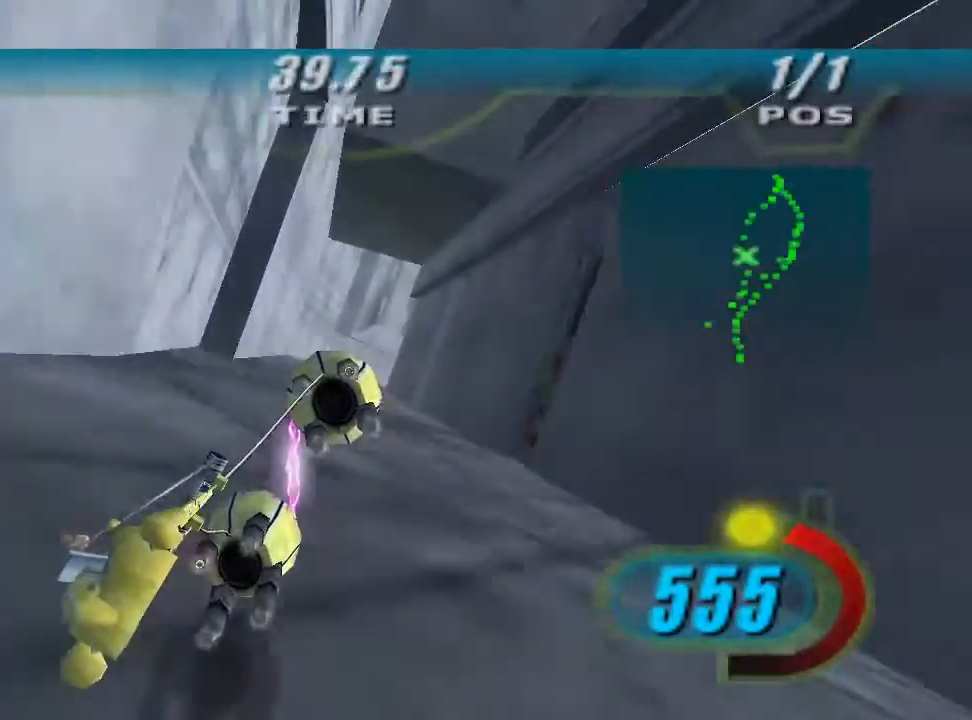
{"buttons": ["X", "L2"], "left_stick": "up-right", "right_stick": "left"}
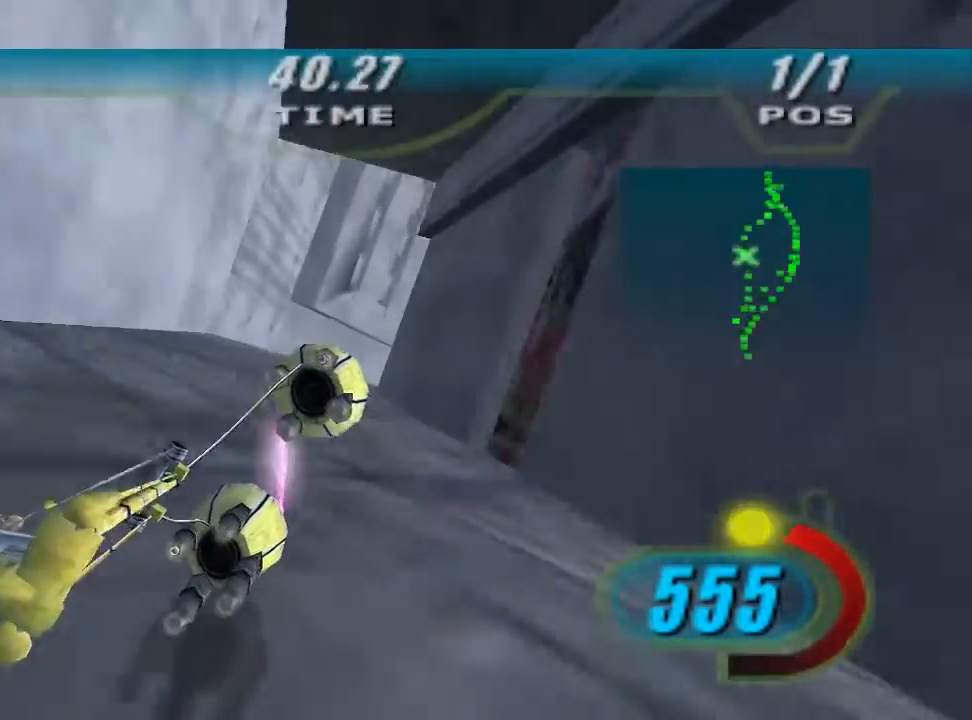
{"buttons": ["X"], "left_stick": "up-right", "right_stick": "left", "events": [[433, "L2", "up"]]}
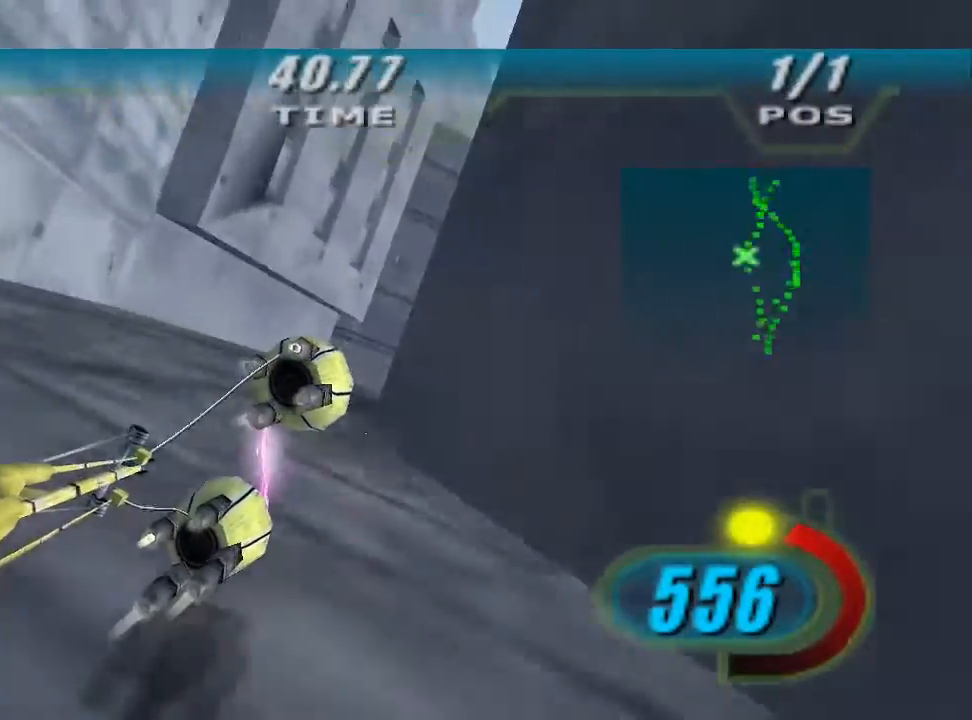
{"buttons": ["X"], "left_stick": "up-right", "right_stick": "left", "events": []}
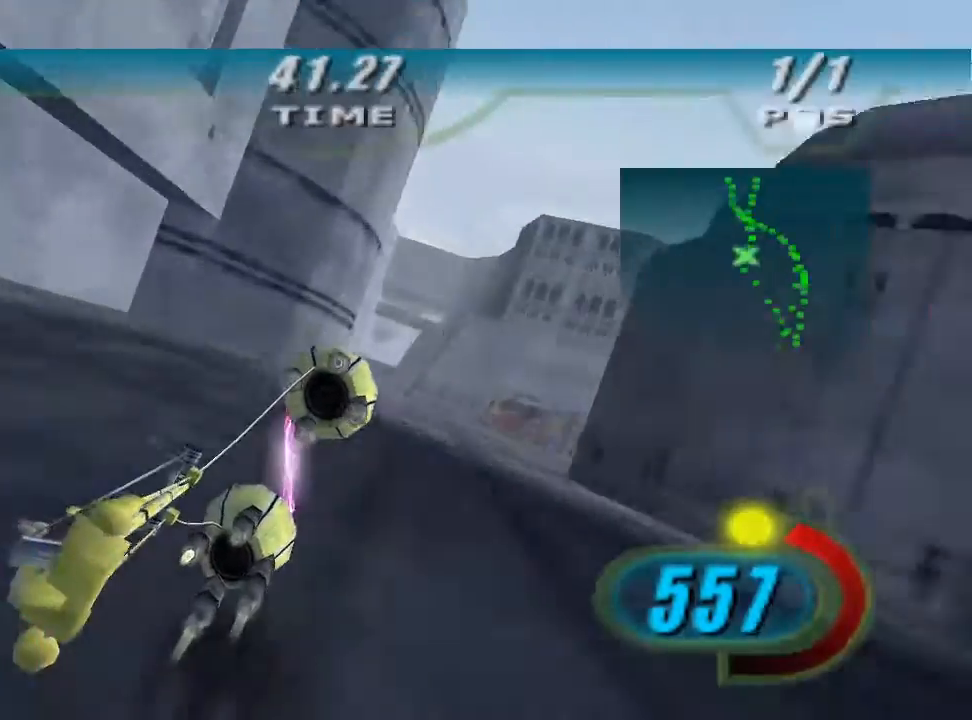
{"buttons": ["X"], "left_stick": "center", "right_stick": "left", "events": [[500, "left_stick", "center"]]}
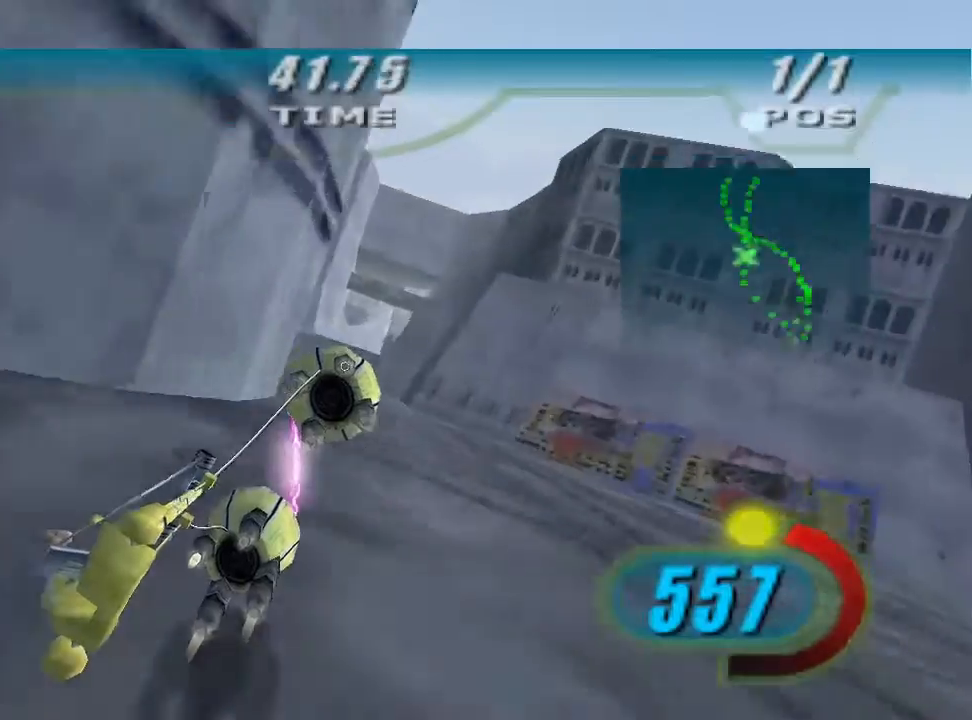
{"buttons": ["X"], "left_stick": "up", "right_stick": "left", "events": [[500, "left_stick", "up"]]}
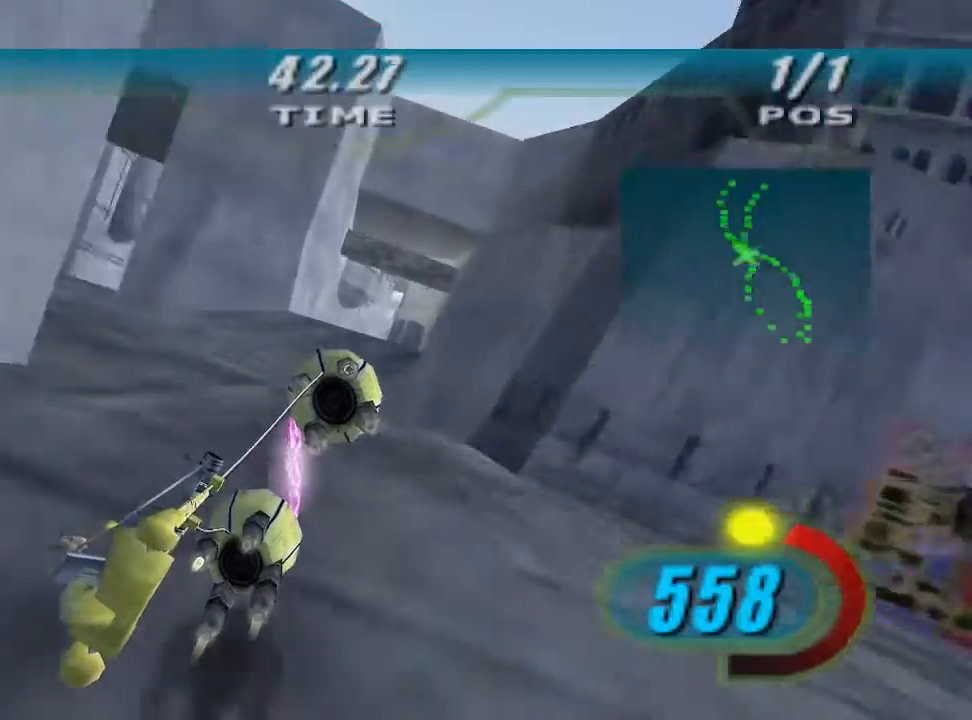
{"buttons": ["X"], "left_stick": "up-right", "right_stick": "left", "events": [[500, "left_stick", "up-right"]]}
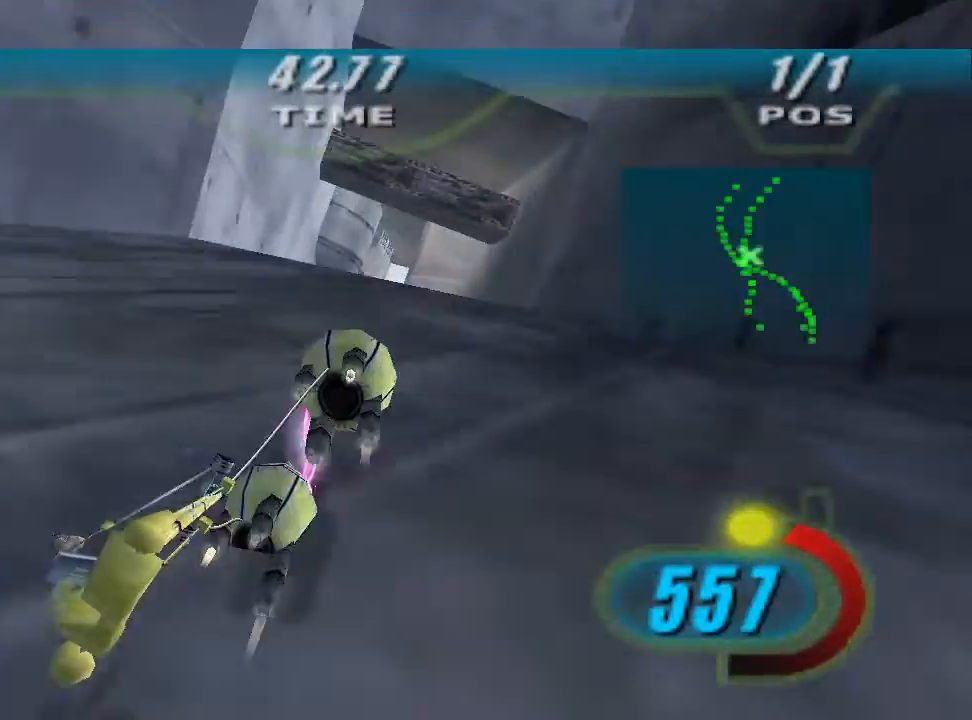
{"buttons": ["X"], "left_stick": "up-right", "right_stick": "left", "events": []}
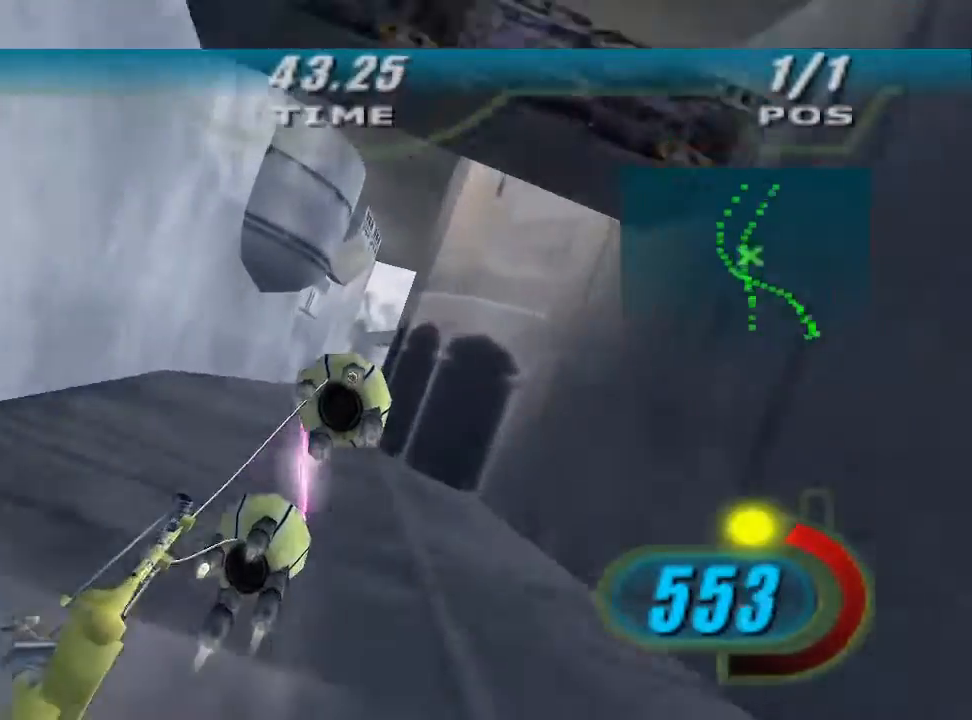
{"buttons": ["X"], "left_stick": "up-right", "right_stick": "left", "events": []}
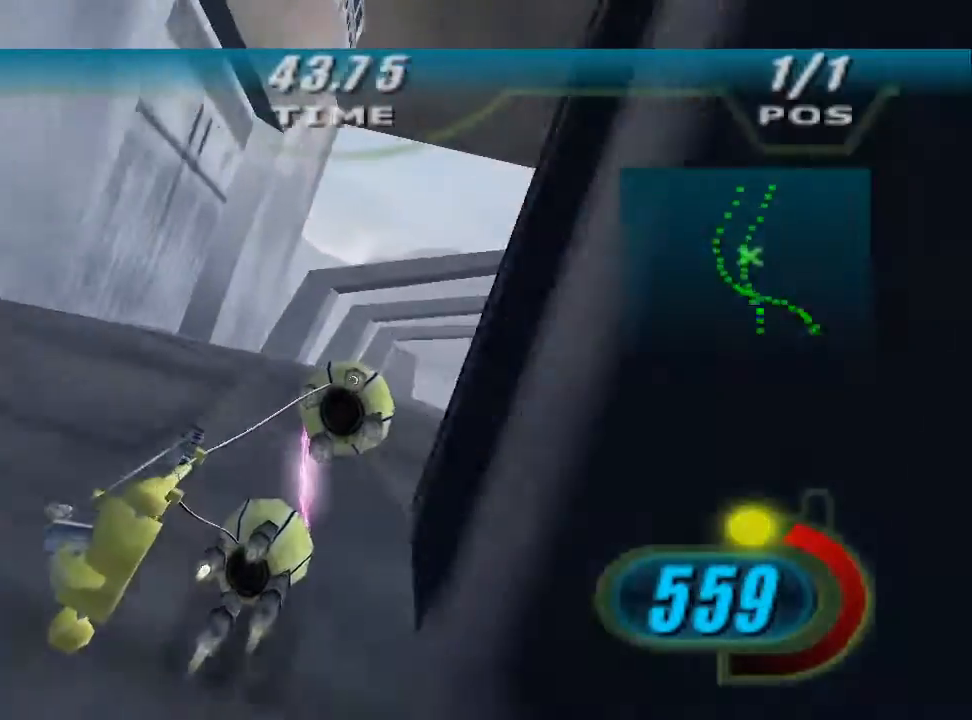
{"buttons": ["X"], "left_stick": "up-right", "right_stick": "left", "events": []}